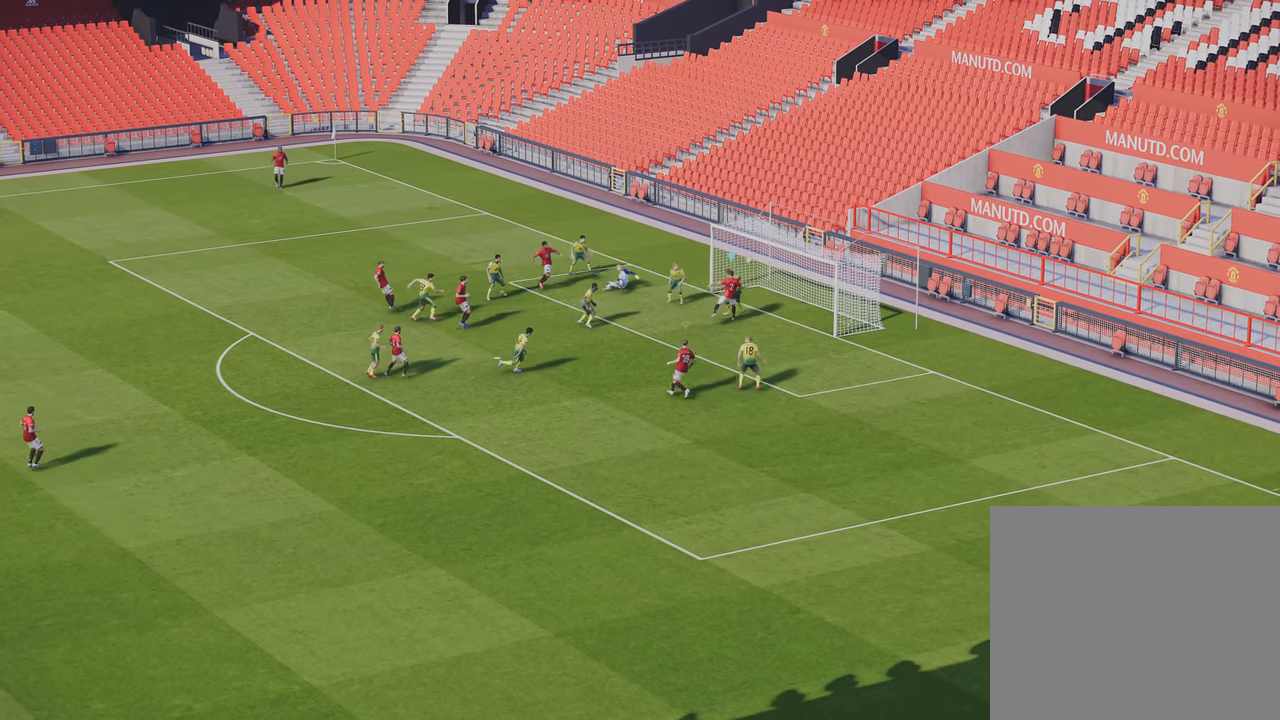
Gameplay with a controller (PlayStation layout); each line is a JSON object with the inputs held at the frame after it. "events" lists button and stick changes between this image and that frame as [ms after this image, input, new state], when the widget could be followed in between.
{"buttons": [], "left_stick": "right", "right_stick": "center", "events": [[50, "left_stick", "right"]]}
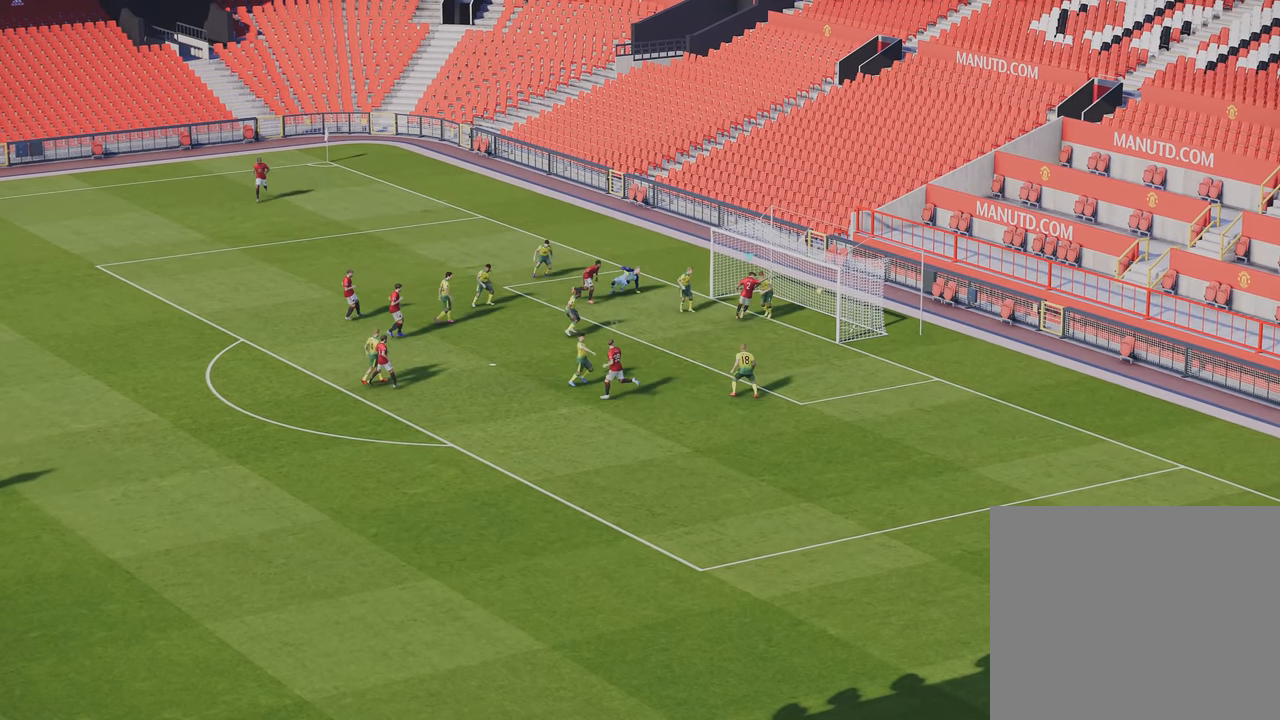
{"buttons": [], "left_stick": "center", "right_stick": "center", "events": [[83, "left_stick", "up-right"], [283, "left_stick", "center"]]}
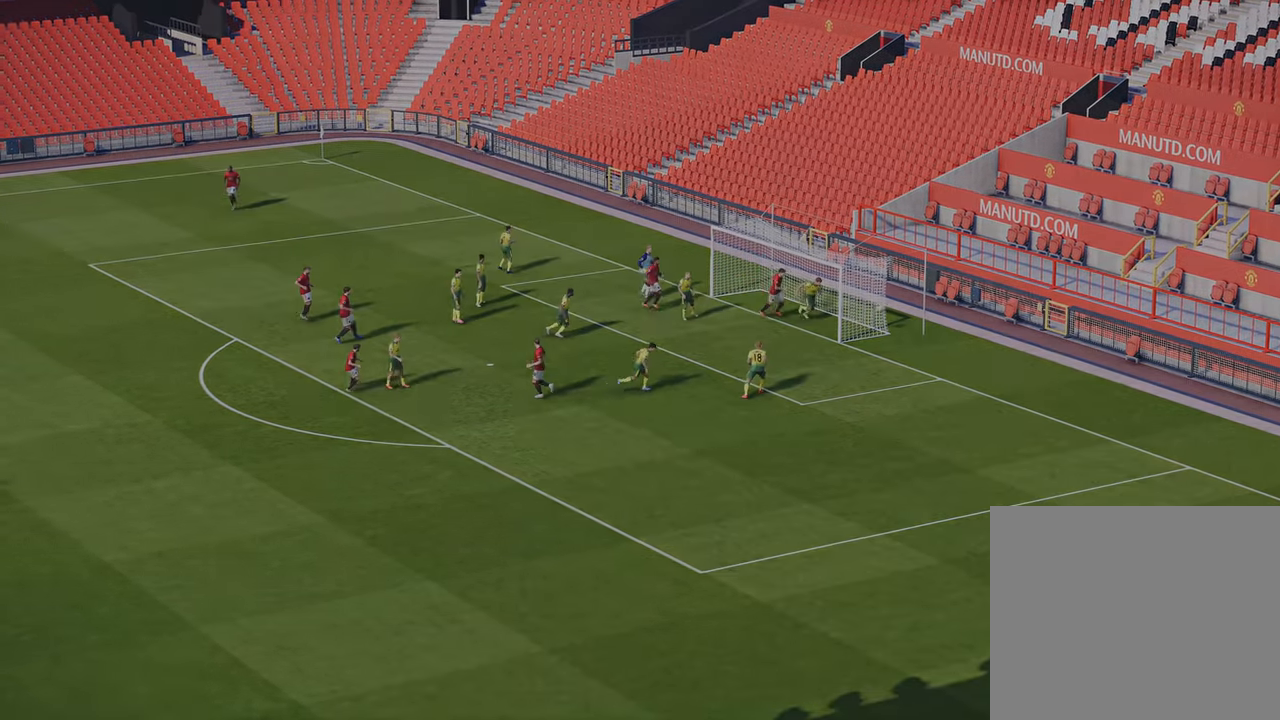
{"buttons": [], "left_stick": "center", "right_stick": "center", "events": []}
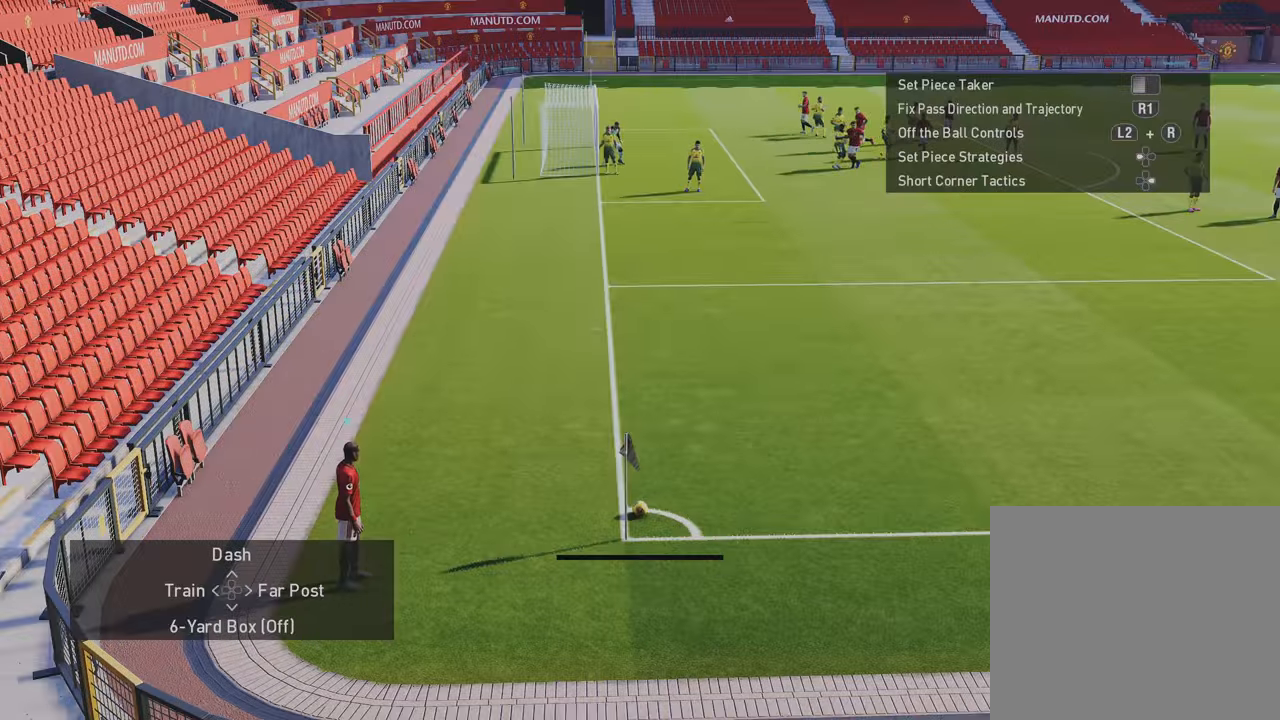
{"buttons": [], "left_stick": "center", "right_stick": "center", "events": []}
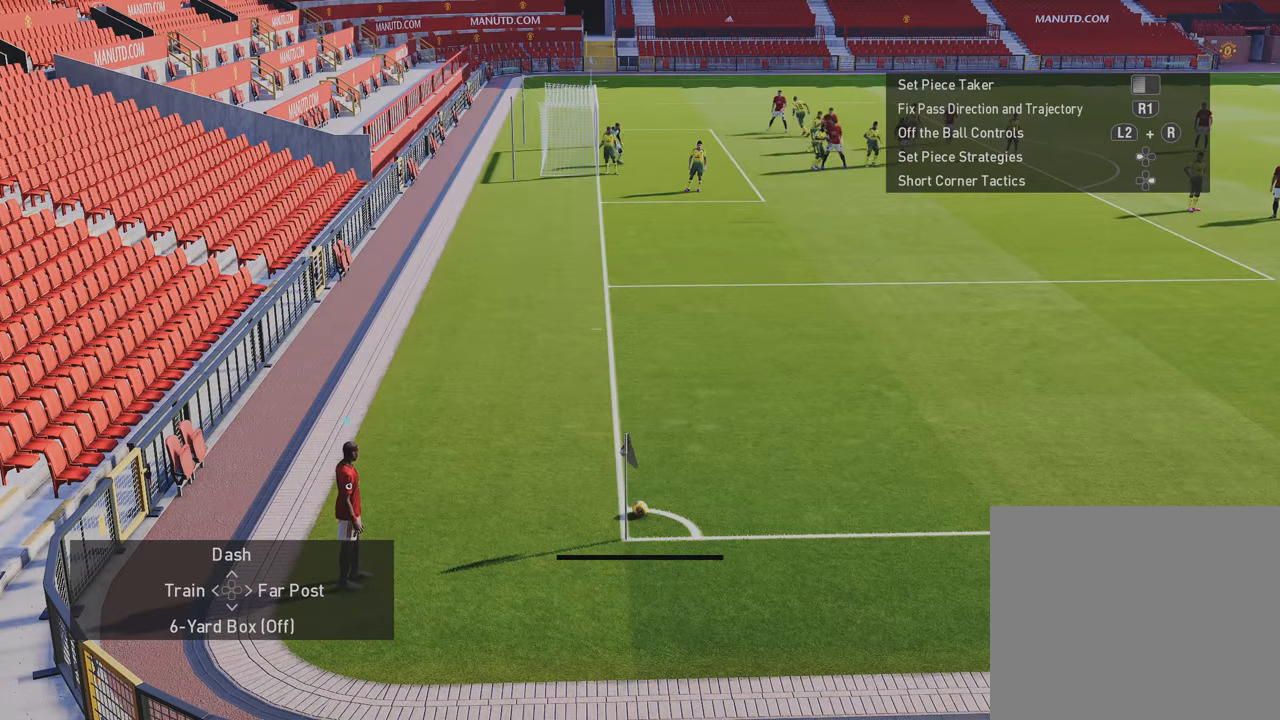
{"buttons": ["CIRCLE"], "left_stick": "up", "right_stick": "center", "events": [[217, "left_stick", "up"], [250, "CIRCLE", "down"]]}
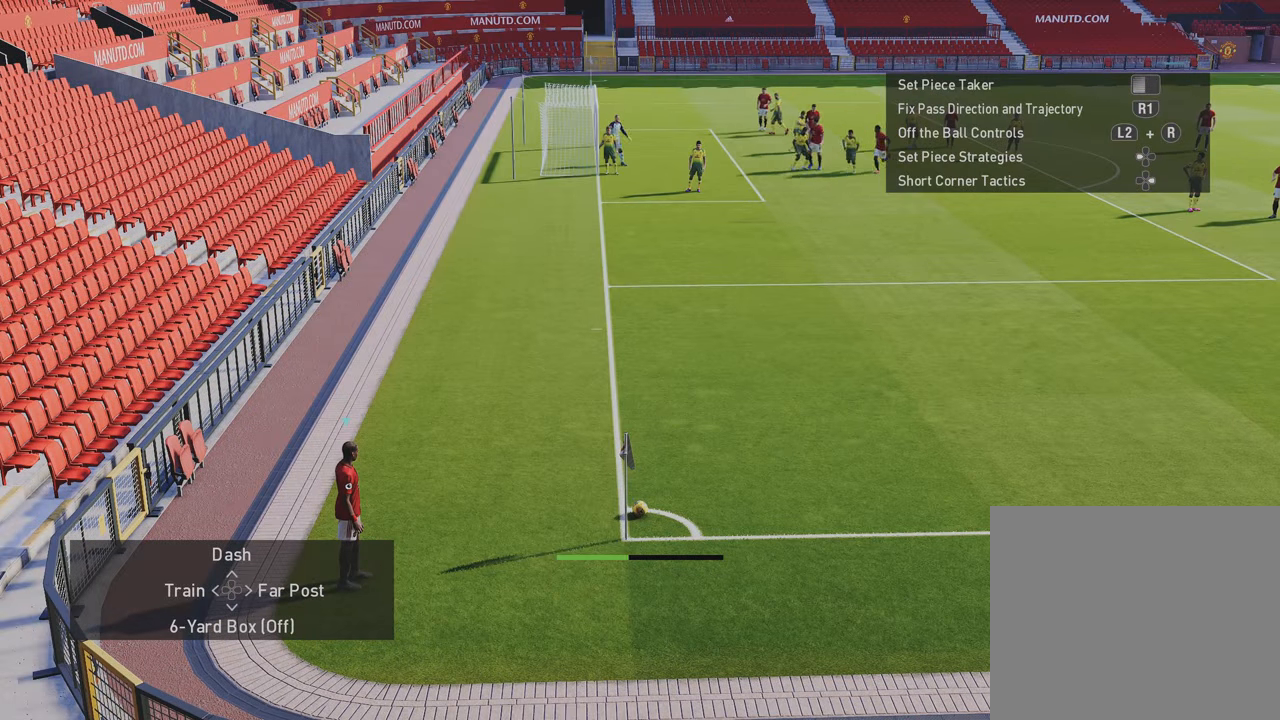
{"buttons": [], "left_stick": "up", "right_stick": "center", "events": [[283, "CIRCLE", "up"], [383, "CIRCLE", "down"], [450, "CIRCLE", "up"]]}
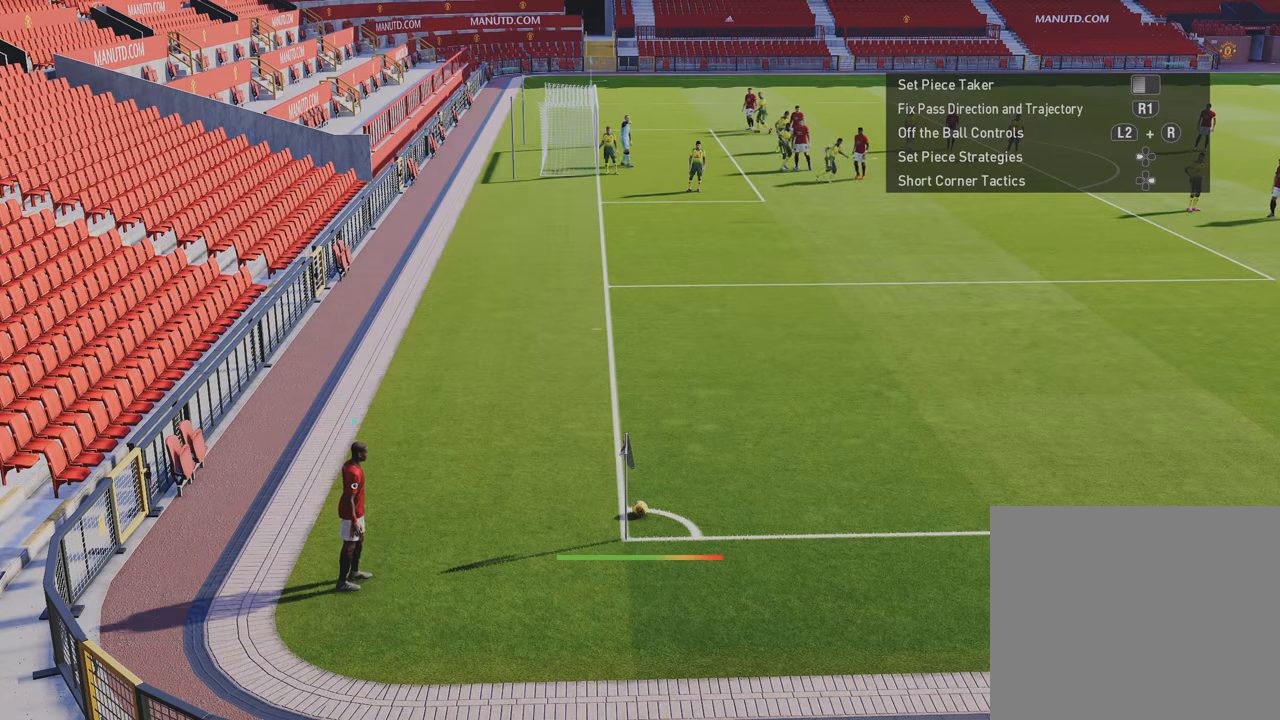
{"buttons": [], "left_stick": "up", "right_stick": "center", "events": [[50, "CIRCLE", "down"], [117, "CIRCLE", "up"], [217, "CIRCLE", "down"], [317, "CIRCLE", "up"], [383, "CIRCLE", "down"], [450, "CIRCLE", "up"]]}
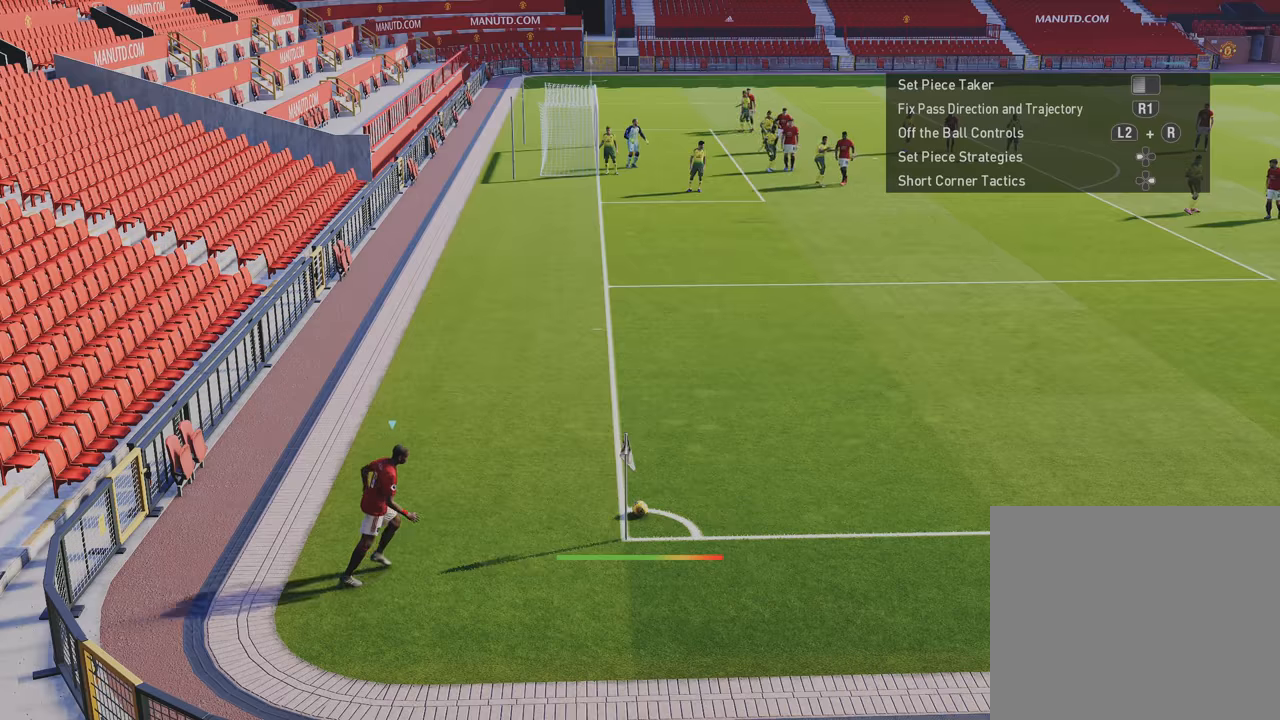
{"buttons": [], "left_stick": "up", "right_stick": "center", "events": [[50, "CIRCLE", "down"], [116, "CIRCLE", "up"], [183, "CIRCLE", "down"], [283, "CIRCLE", "up"], [350, "CIRCLE", "down"], [450, "CIRCLE", "up"]]}
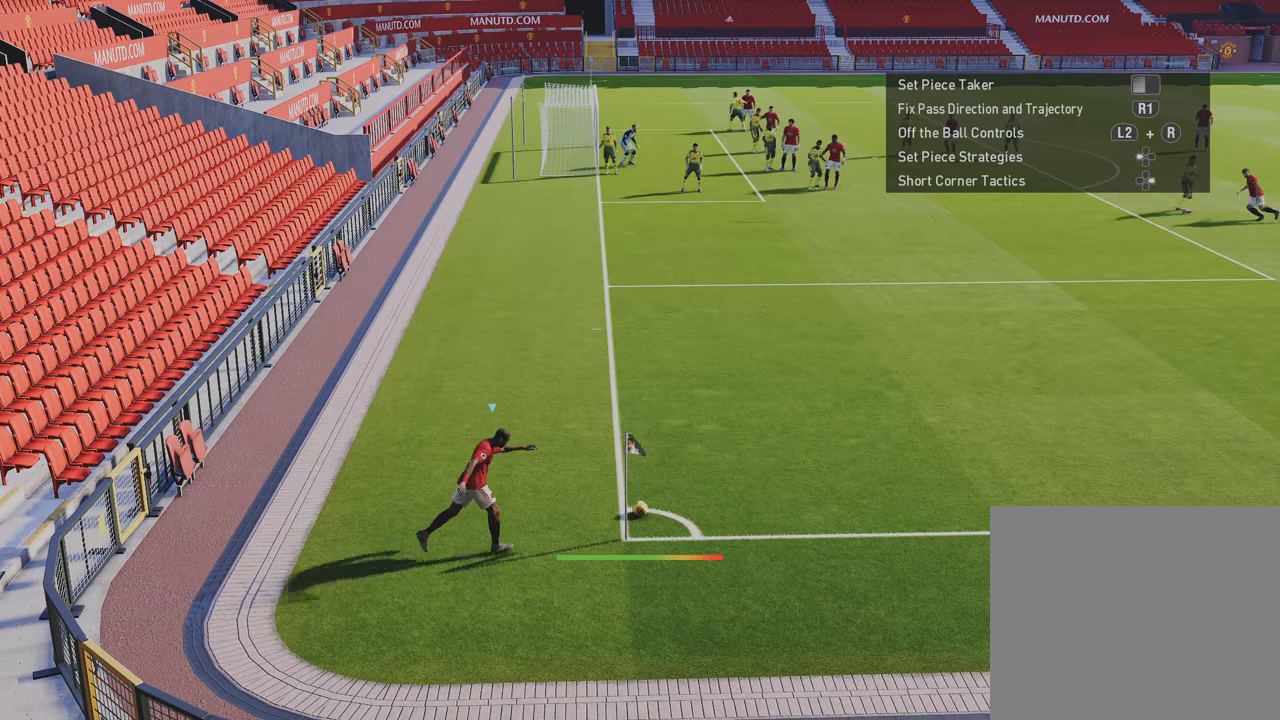
{"buttons": [], "left_stick": "up", "right_stick": "center", "events": [[16, "CIRCLE", "down"], [83, "CIRCLE", "up"], [150, "CIRCLE", "down"], [250, "CIRCLE", "up"]]}
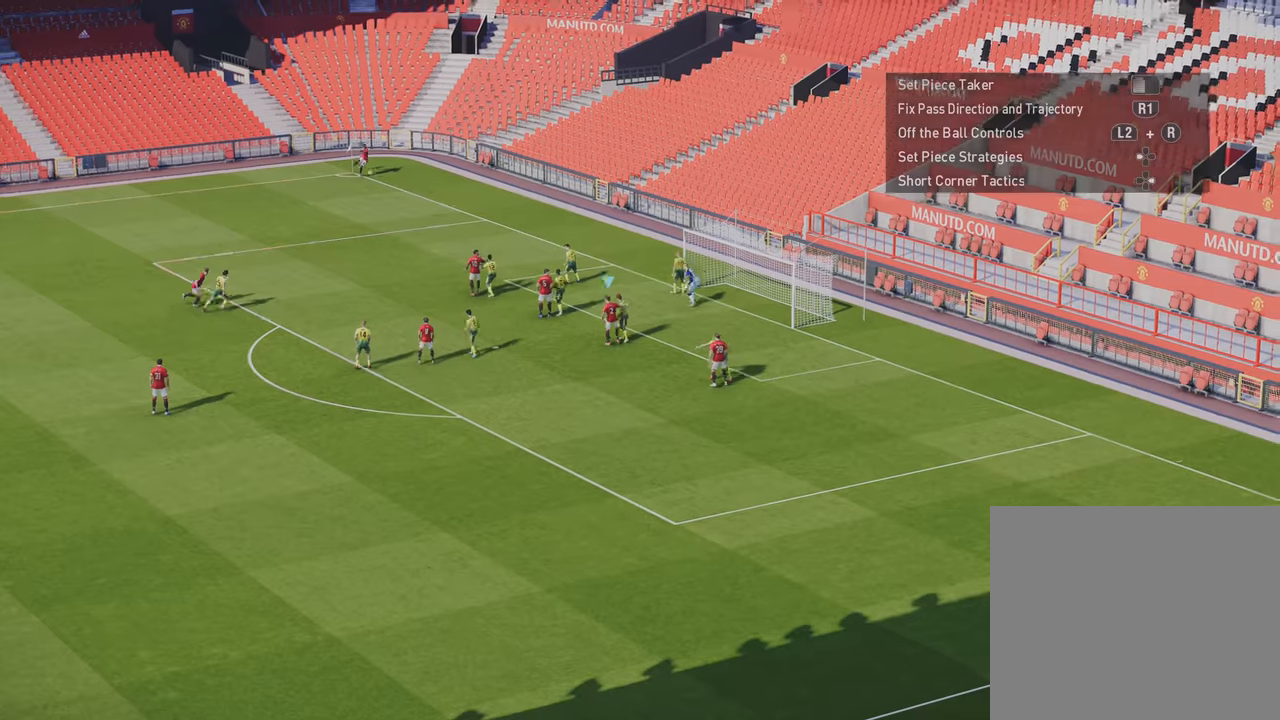
{"buttons": ["SQUARE"], "left_stick": "up-right", "right_stick": "center", "events": [[416, "SQUARE", "down"], [416, "left_stick", "up-right"]]}
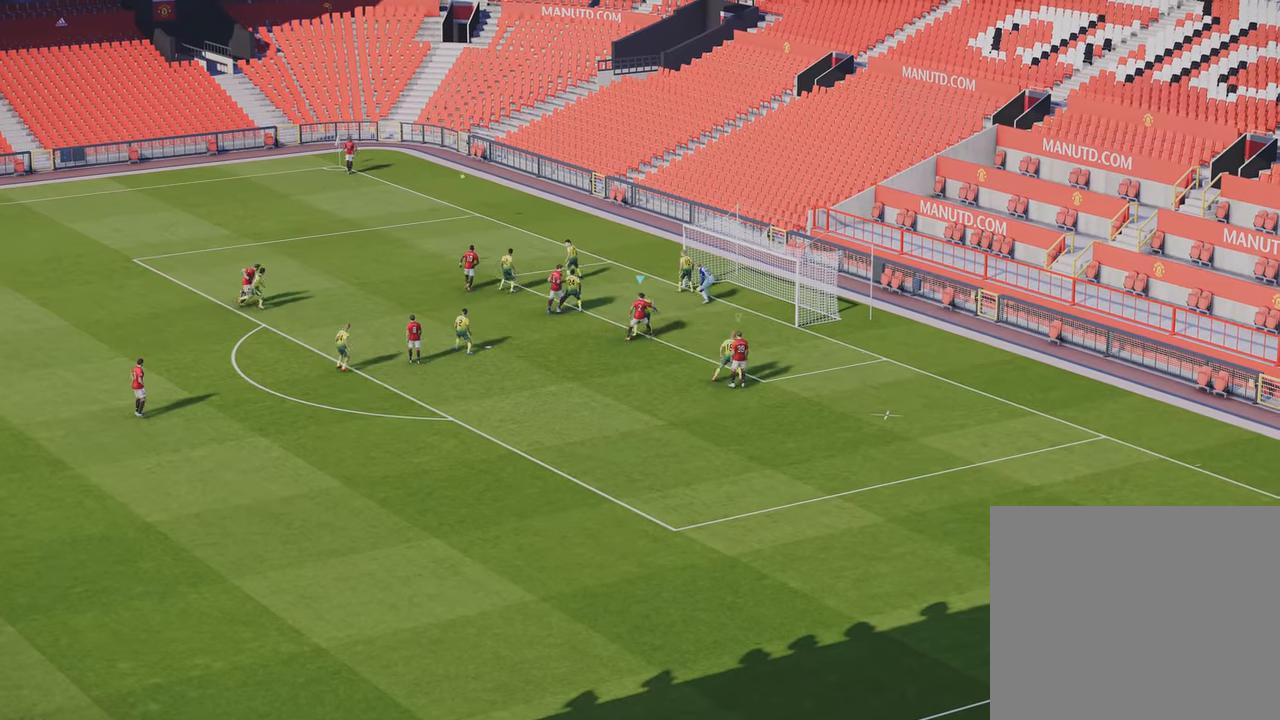
{"buttons": [], "left_stick": "up-right", "right_stick": "center", "events": [[50, "SQUARE", "up"]]}
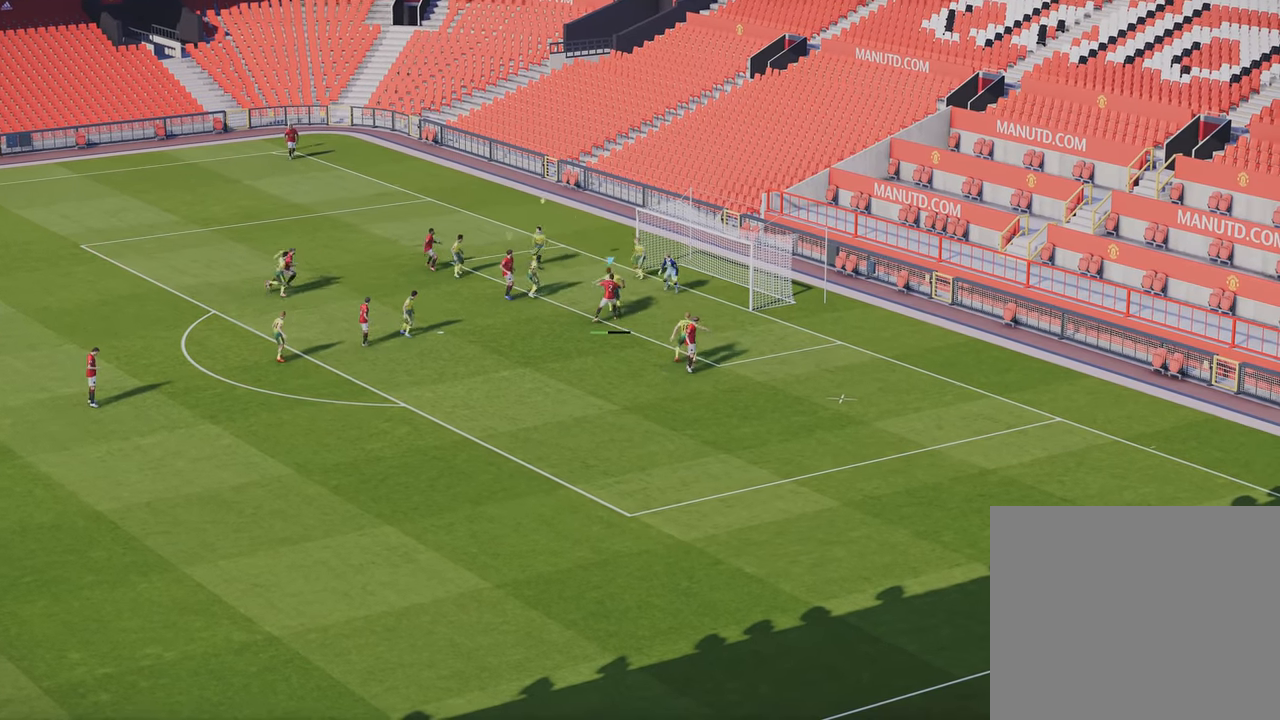
{"buttons": [], "left_stick": "up-right", "right_stick": "center", "events": []}
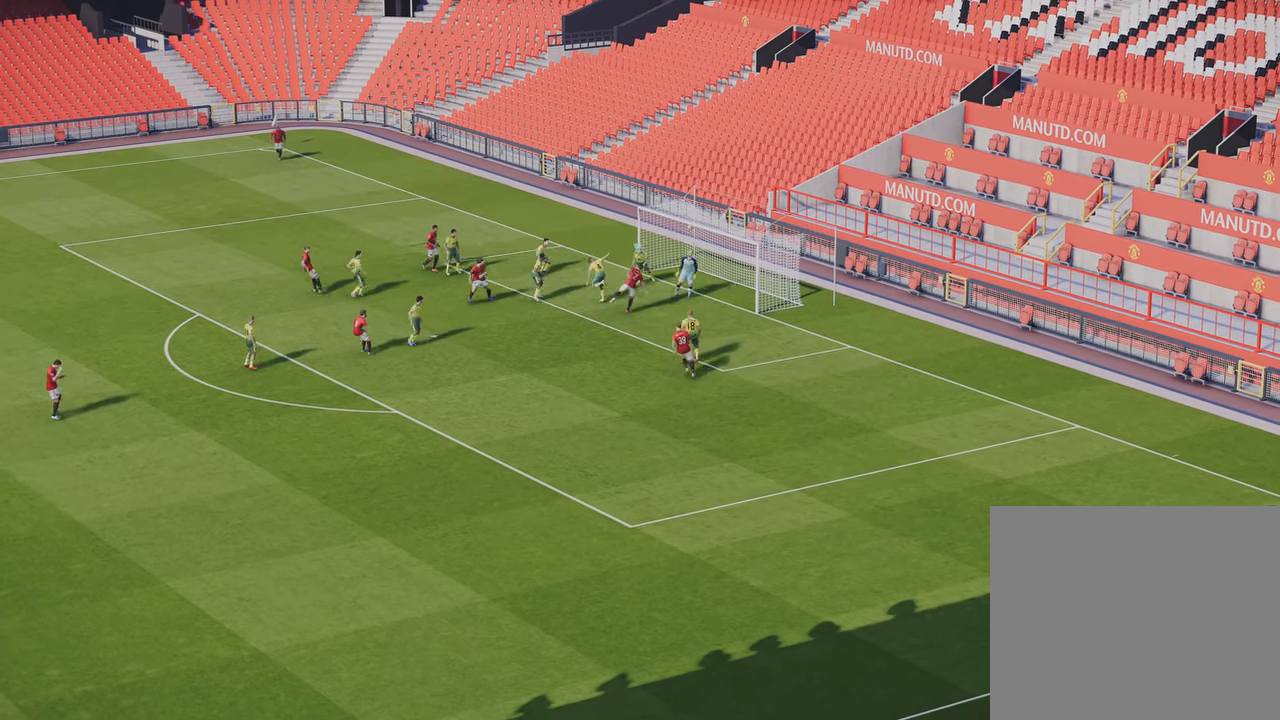
{"buttons": [], "left_stick": "down-right", "right_stick": "center", "events": [[183, "left_stick", "right"], [483, "left_stick", "down-right"]]}
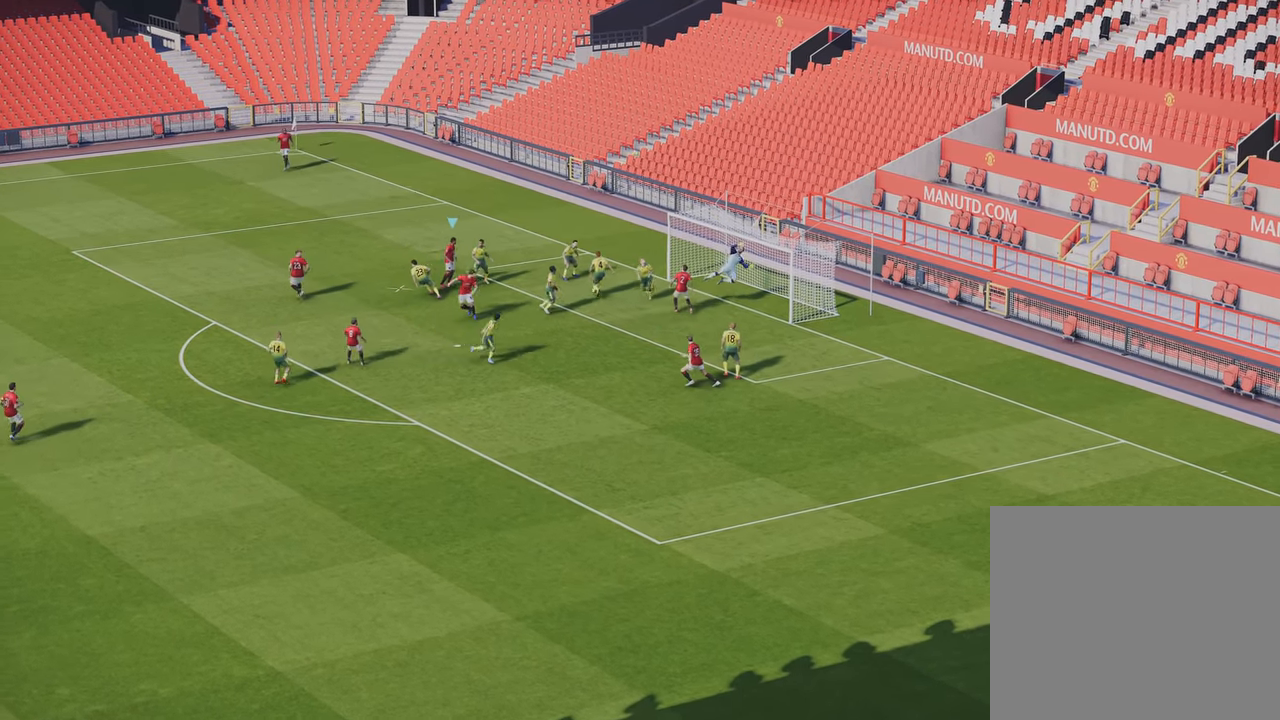
{"buttons": [], "left_stick": "down-right", "right_stick": "center", "events": [[316, "SQUARE", "down"], [483, "SQUARE", "up"]]}
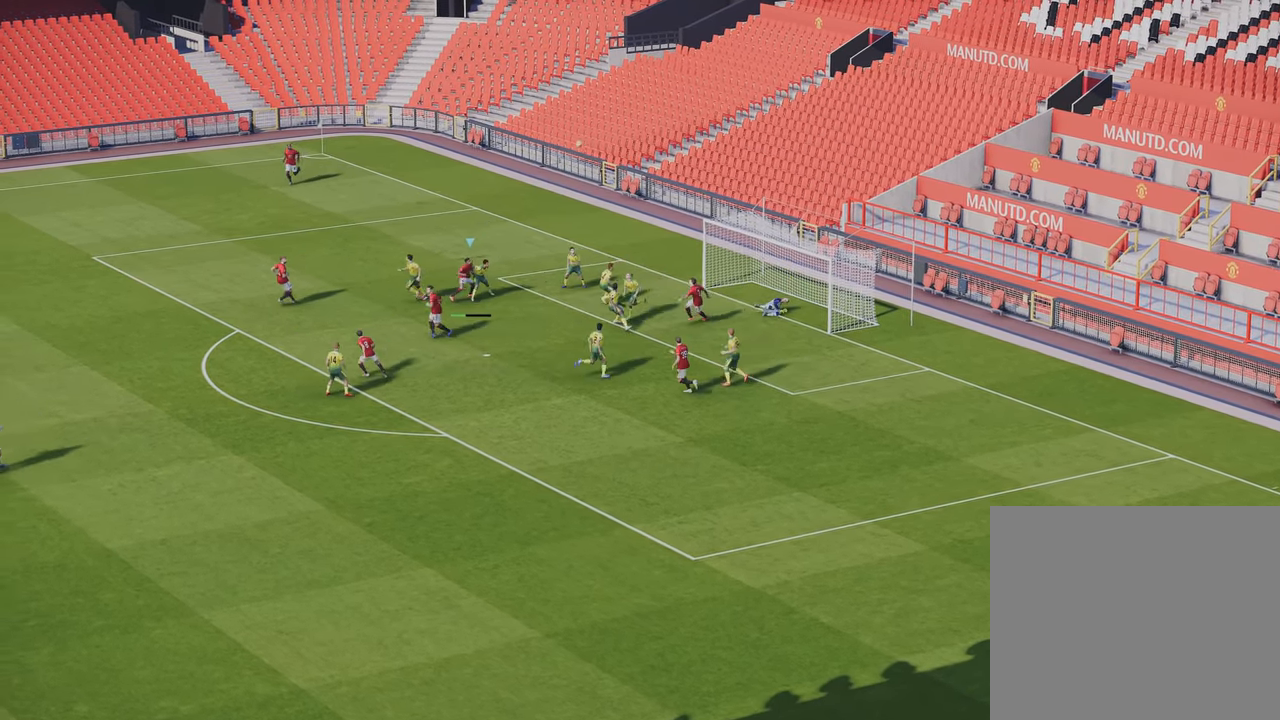
{"buttons": [], "left_stick": "left", "right_stick": "center", "events": [[83, "left_stick", "left"]]}
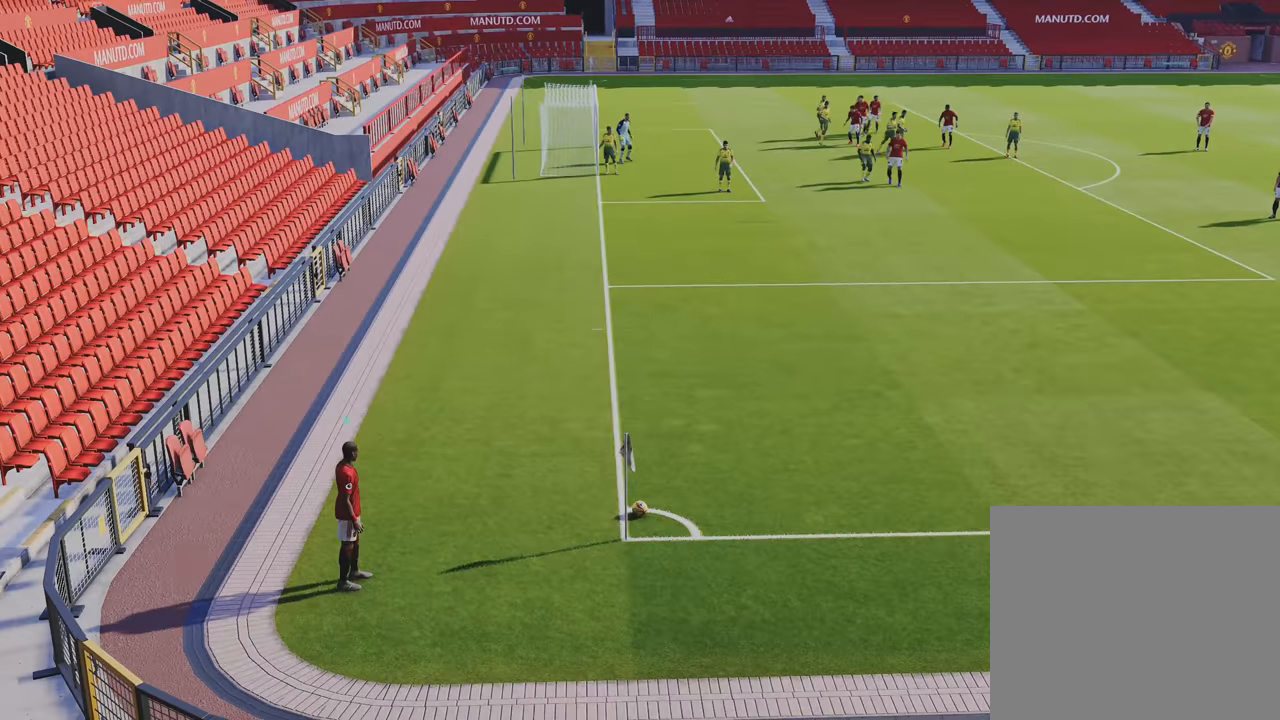
{"buttons": [], "left_stick": "center", "right_stick": "center", "events": [[116, "left_stick", "center"], [250, "DPAD_LEFT", "down"], [416, "DPAD_LEFT", "up"]]}
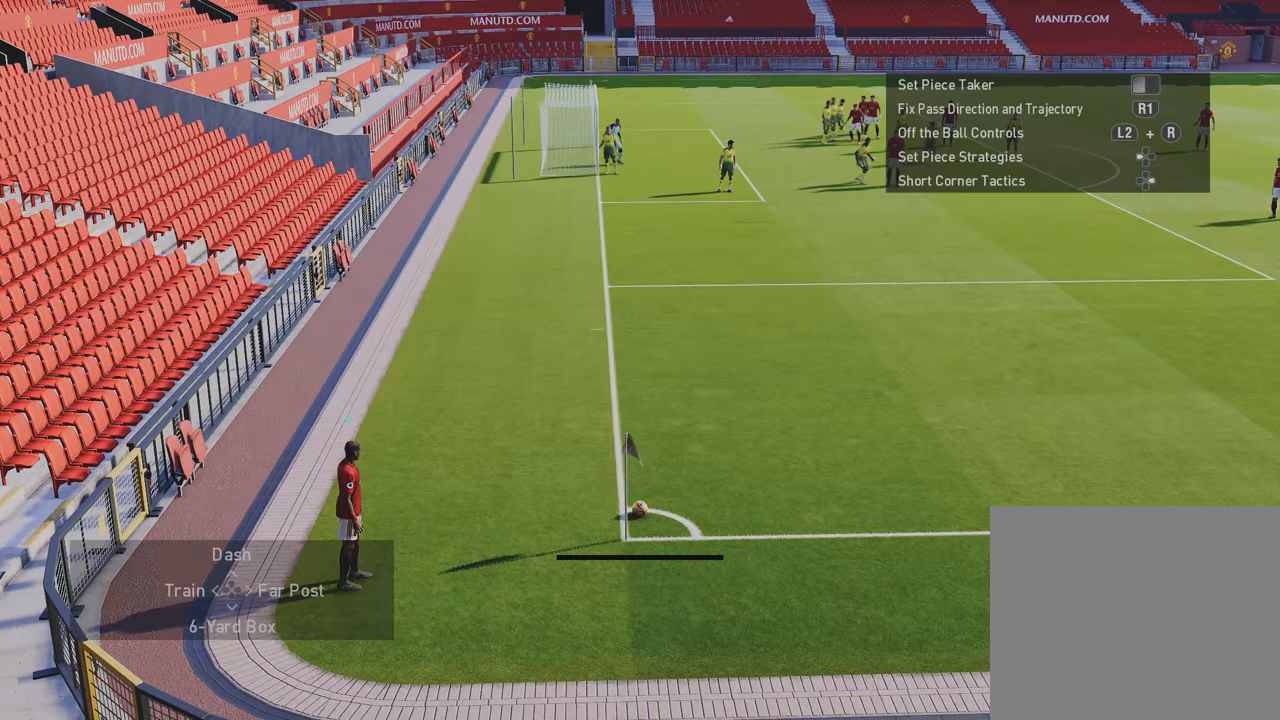
{"buttons": [], "left_stick": "center", "right_stick": "center", "events": [[183, "DPAD_UP", "down"], [283, "DPAD_UP", "up"]]}
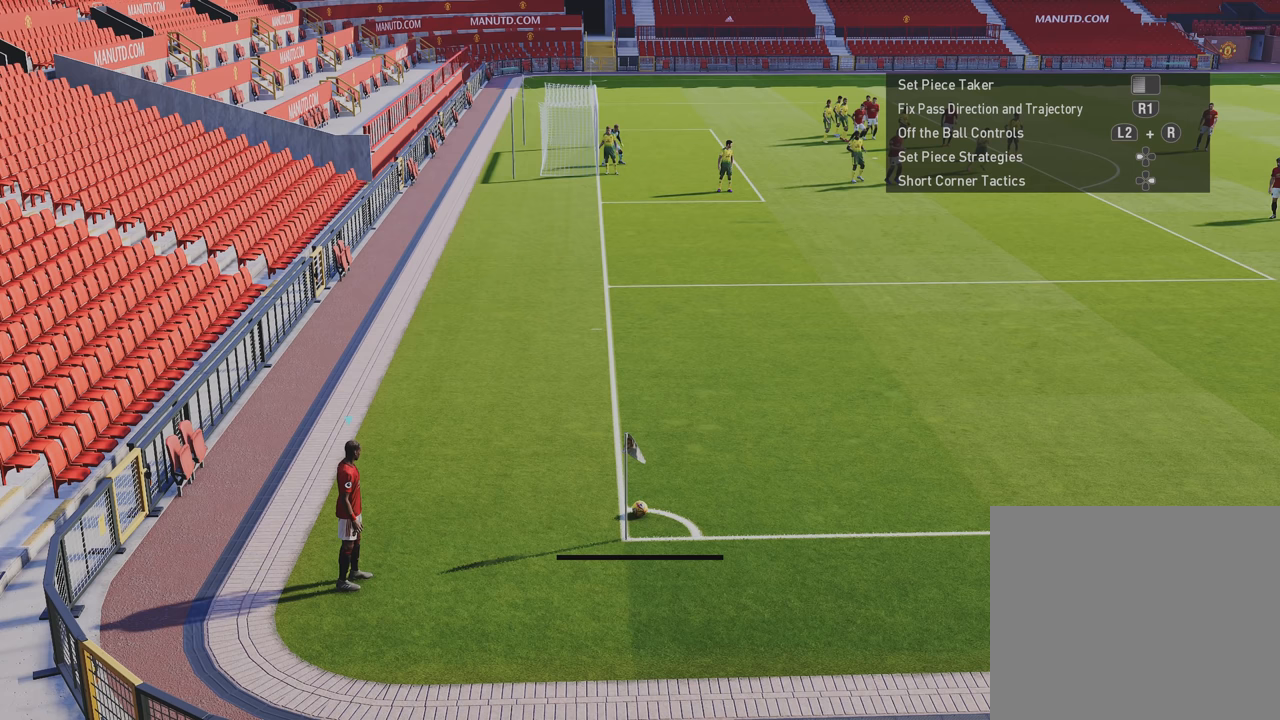
{"buttons": [], "left_stick": "center", "right_stick": "center", "events": [[150, "DPAD_LEFT", "down"], [283, "DPAD_LEFT", "up"]]}
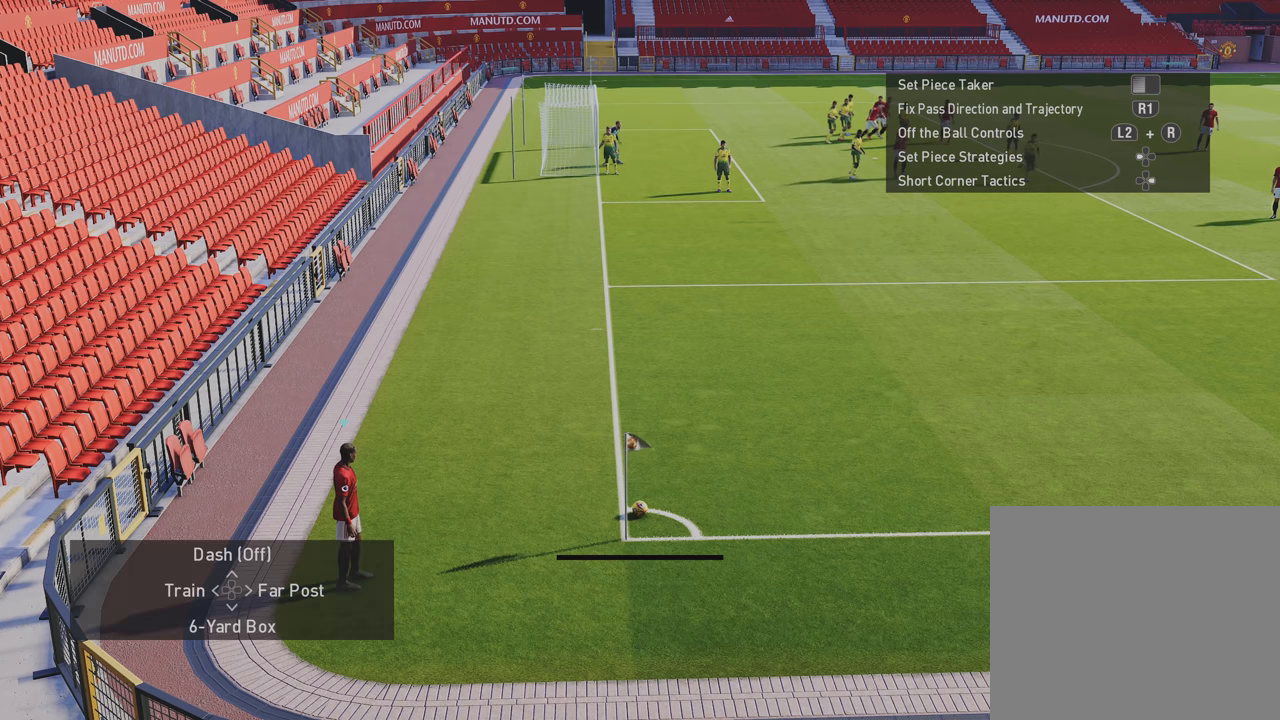
{"buttons": [], "left_stick": "center", "right_stick": "center", "events": [[50, "DPAD_DOWN", "down"], [183, "DPAD_DOWN", "up"]]}
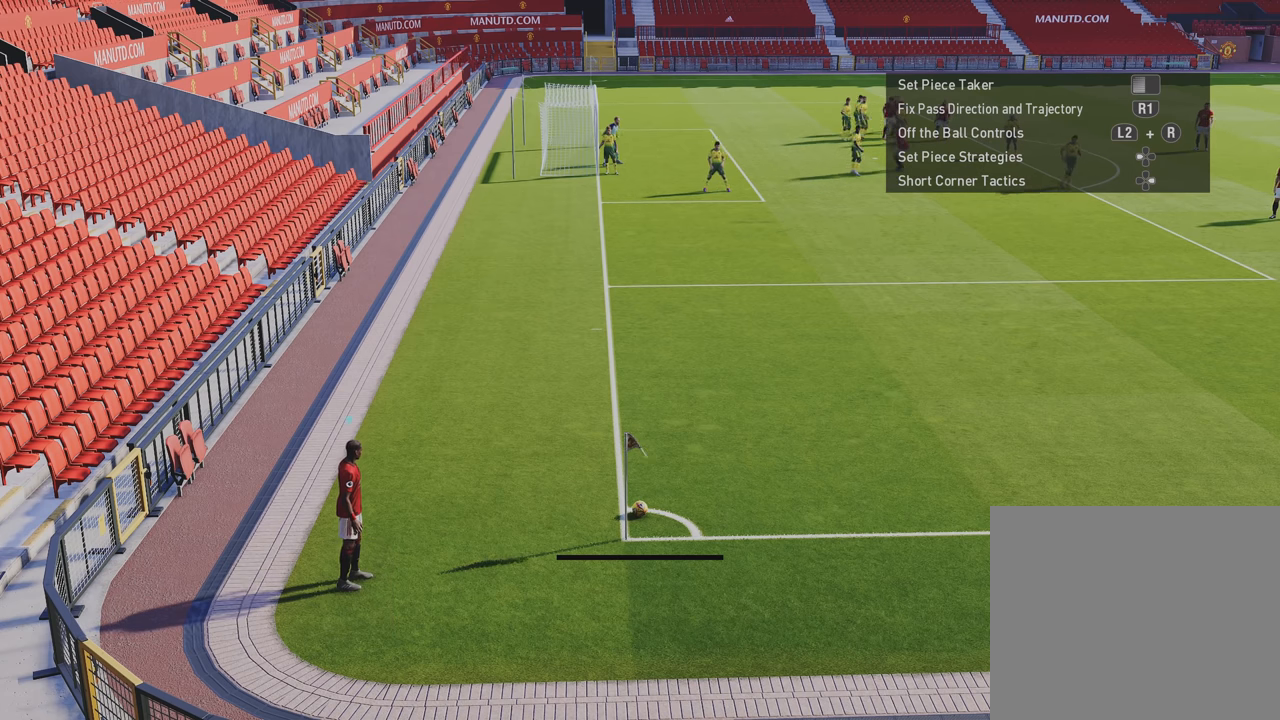
{"buttons": [], "left_stick": "center", "right_stick": "center", "events": [[17, "DPAD_LEFT", "down"], [150, "DPAD_LEFT", "up"]]}
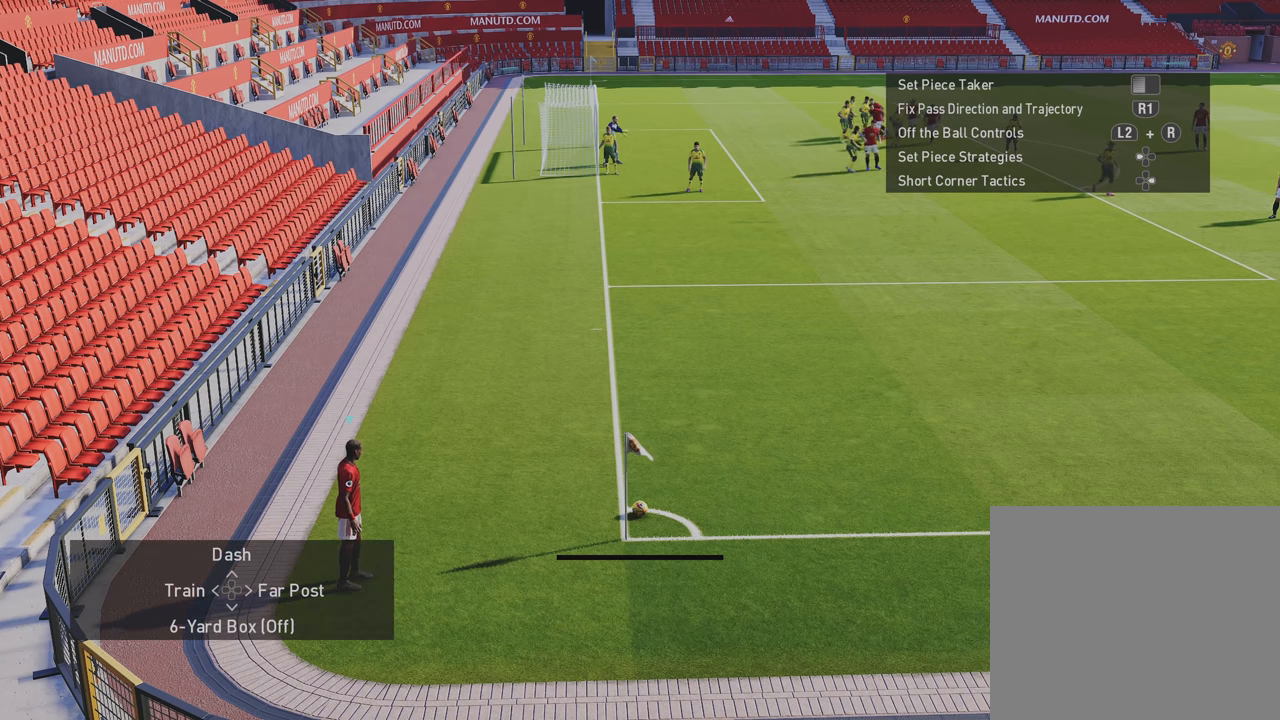
{"buttons": ["CIRCLE"], "left_stick": "up", "right_stick": "center", "events": [[483, "CIRCLE", "down"], [483, "left_stick", "up"]]}
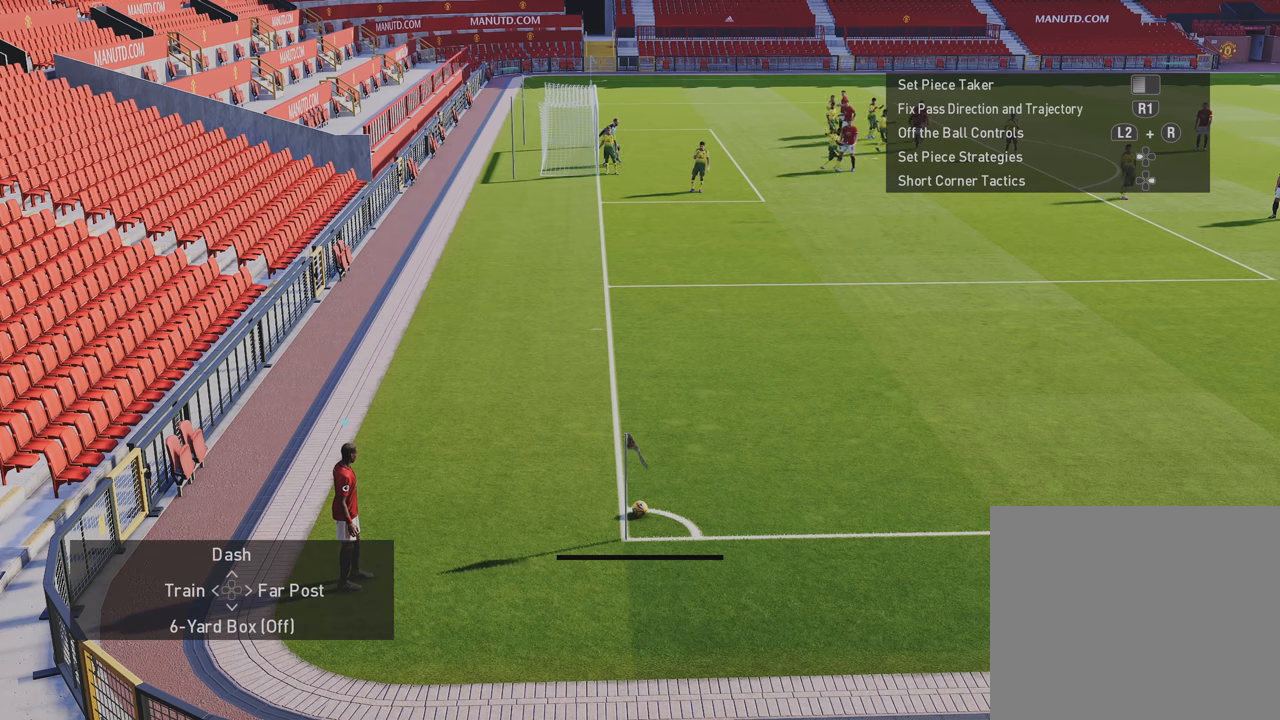
{"buttons": ["CIRCLE"], "left_stick": "up", "right_stick": "center", "events": []}
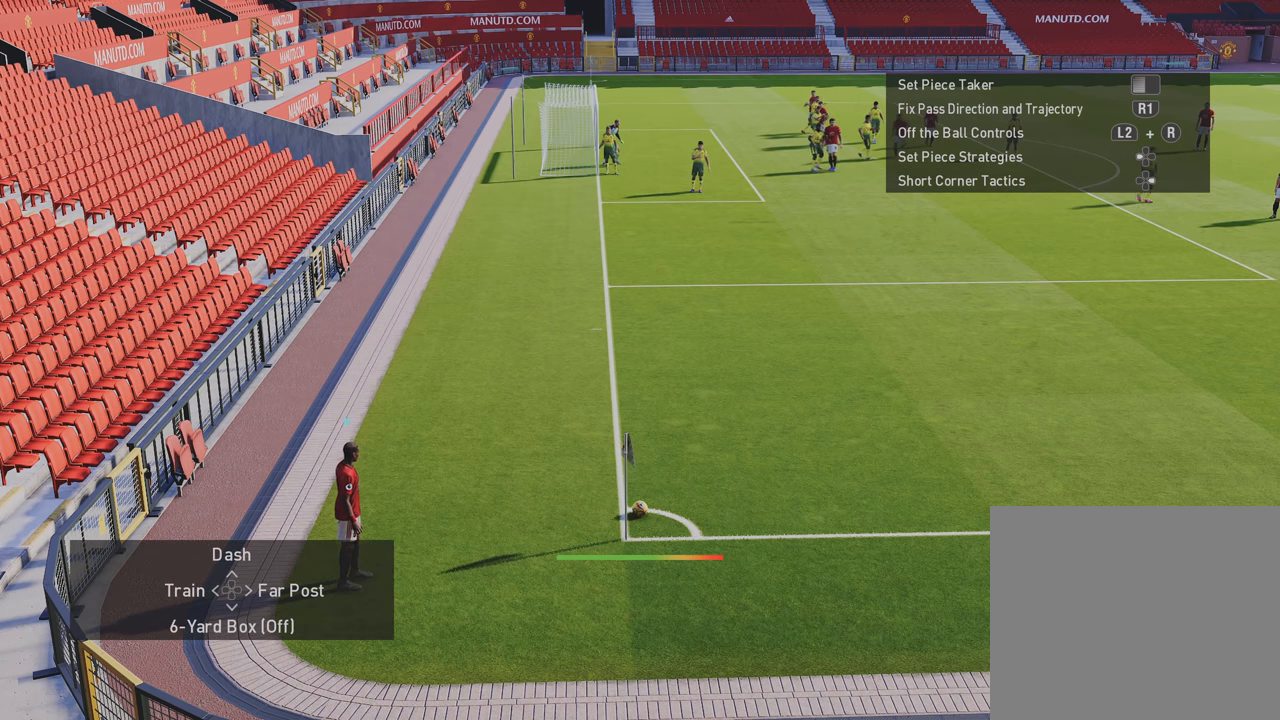
{"buttons": [], "left_stick": "up", "right_stick": "center", "events": [[17, "CIRCLE", "up"], [217, "CIRCLE", "down"], [317, "CIRCLE", "up"], [383, "CIRCLE", "down"], [483, "CIRCLE", "up"]]}
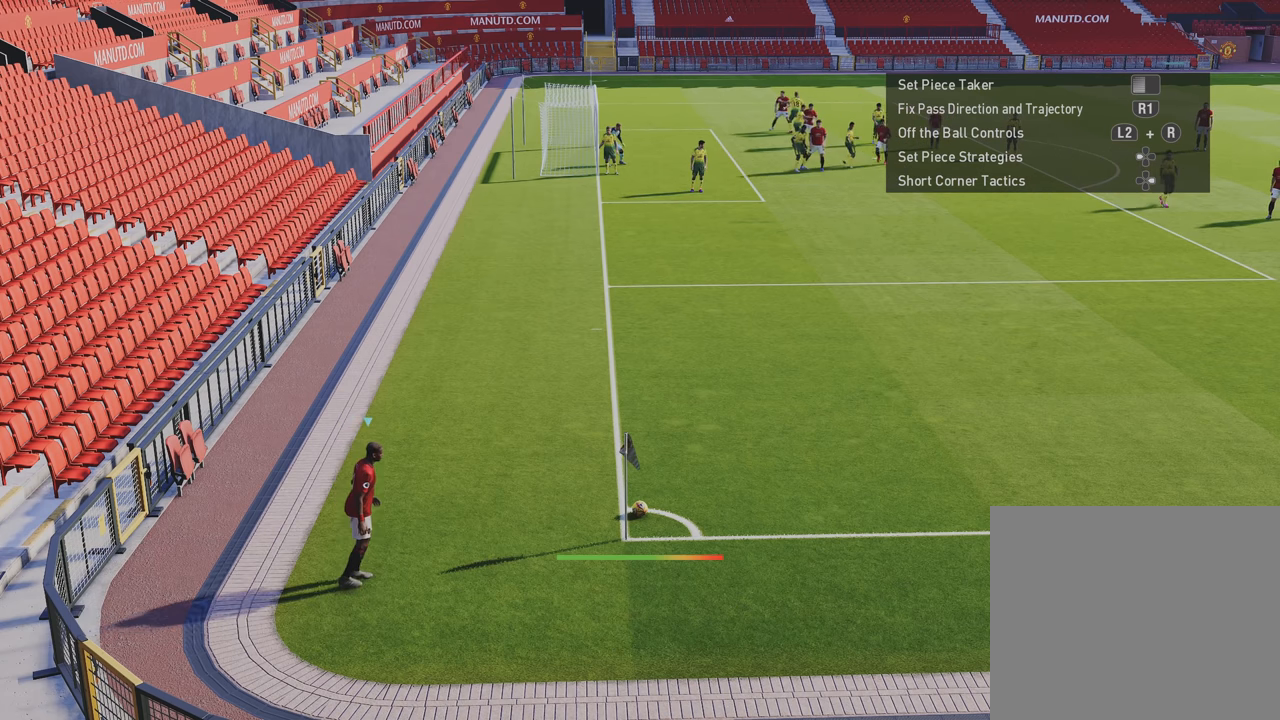
{"buttons": [], "left_stick": "up", "right_stick": "center", "events": [[50, "CIRCLE", "down"], [150, "CIRCLE", "up"], [217, "CIRCLE", "down"], [317, "CIRCLE", "up"], [383, "CIRCLE", "down"], [483, "CIRCLE", "up"]]}
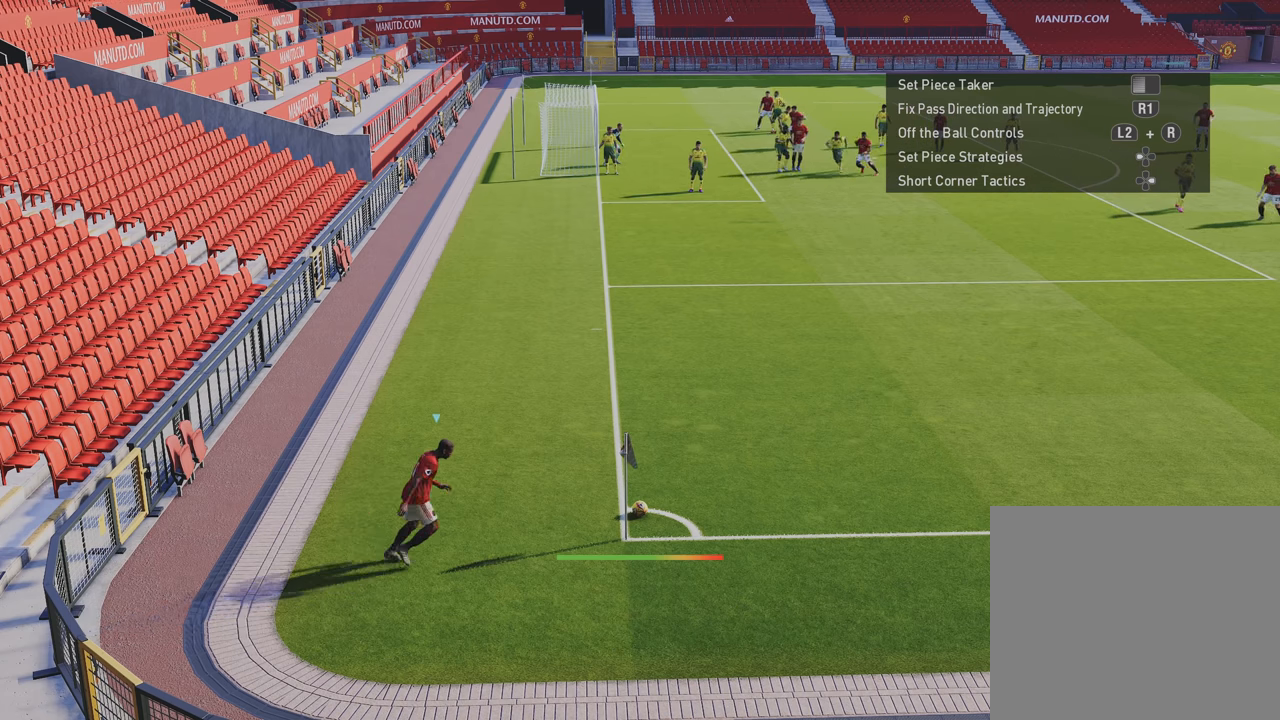
{"buttons": [], "left_stick": "up", "right_stick": "center", "events": [[50, "CIRCLE", "down"], [150, "CIRCLE", "up"], [217, "CIRCLE", "down"], [317, "CIRCLE", "up"], [350, "CIRCLE", "down"], [450, "CIRCLE", "up"]]}
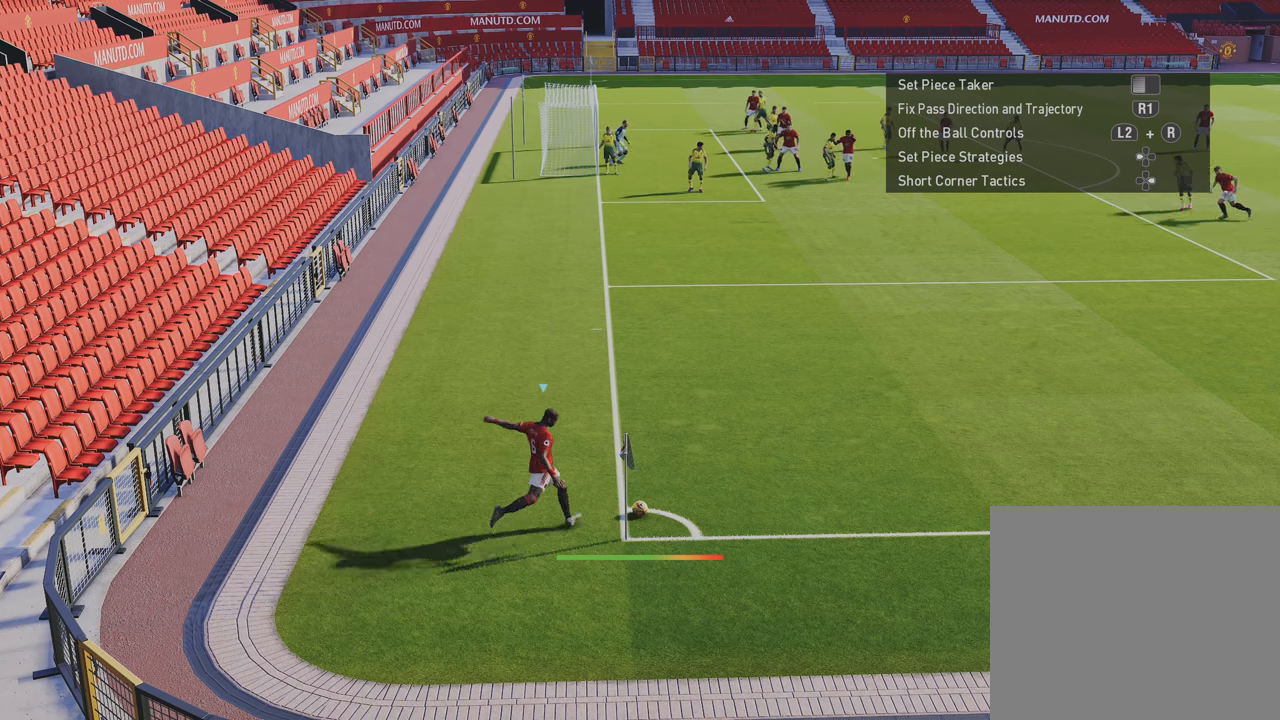
{"buttons": [], "left_stick": "up", "right_stick": "center", "events": [[17, "CIRCLE", "down"], [117, "CIRCLE", "up"]]}
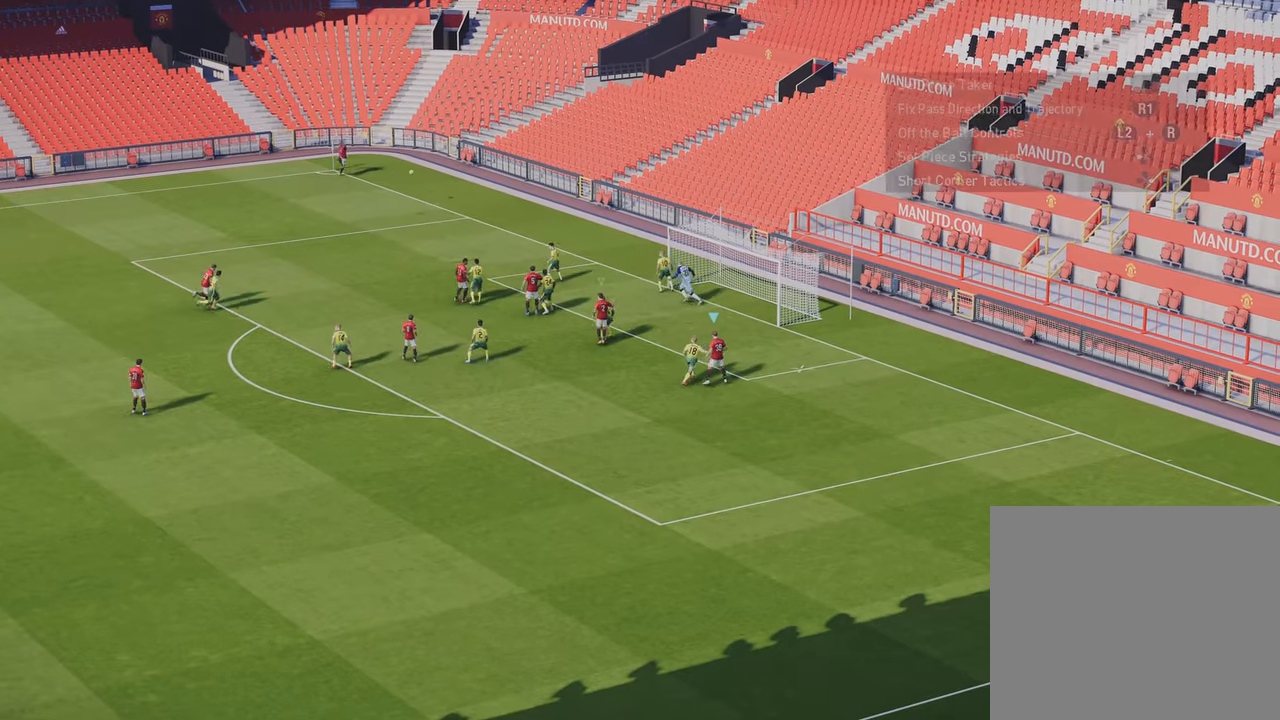
{"buttons": [], "left_stick": "up-right", "right_stick": "center", "events": [[117, "SQUARE", "down"], [150, "left_stick", "up-right"], [250, "SQUARE", "up"]]}
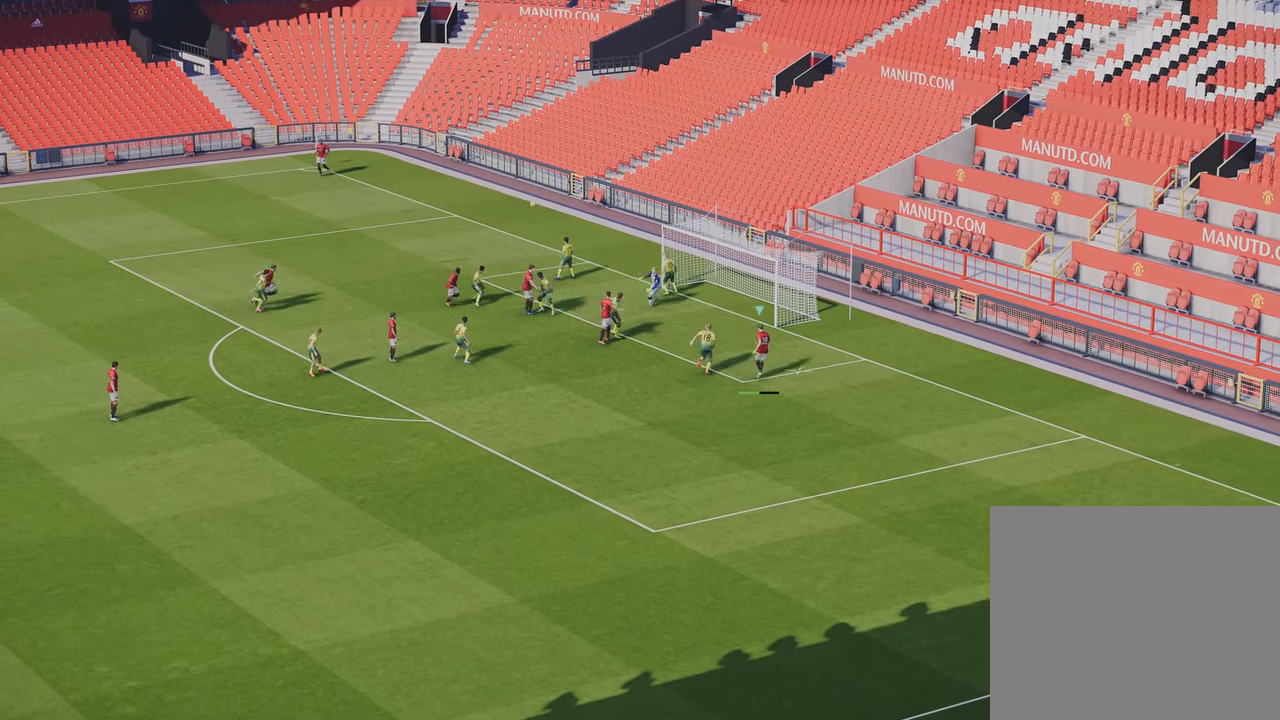
{"buttons": [], "left_stick": "up", "right_stick": "center", "events": [[483, "left_stick", "up"]]}
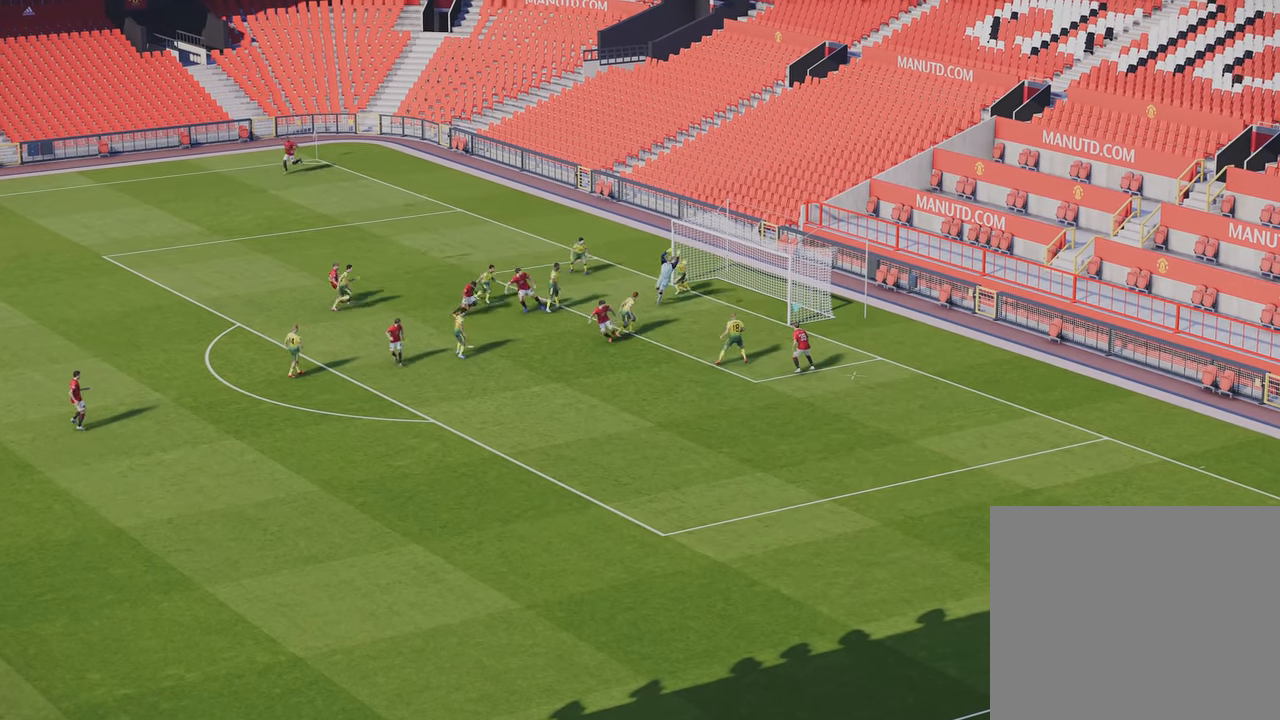
{"buttons": [], "left_stick": "up", "right_stick": "center", "events": [[250, "SQUARE", "down"], [350, "SQUARE", "up"]]}